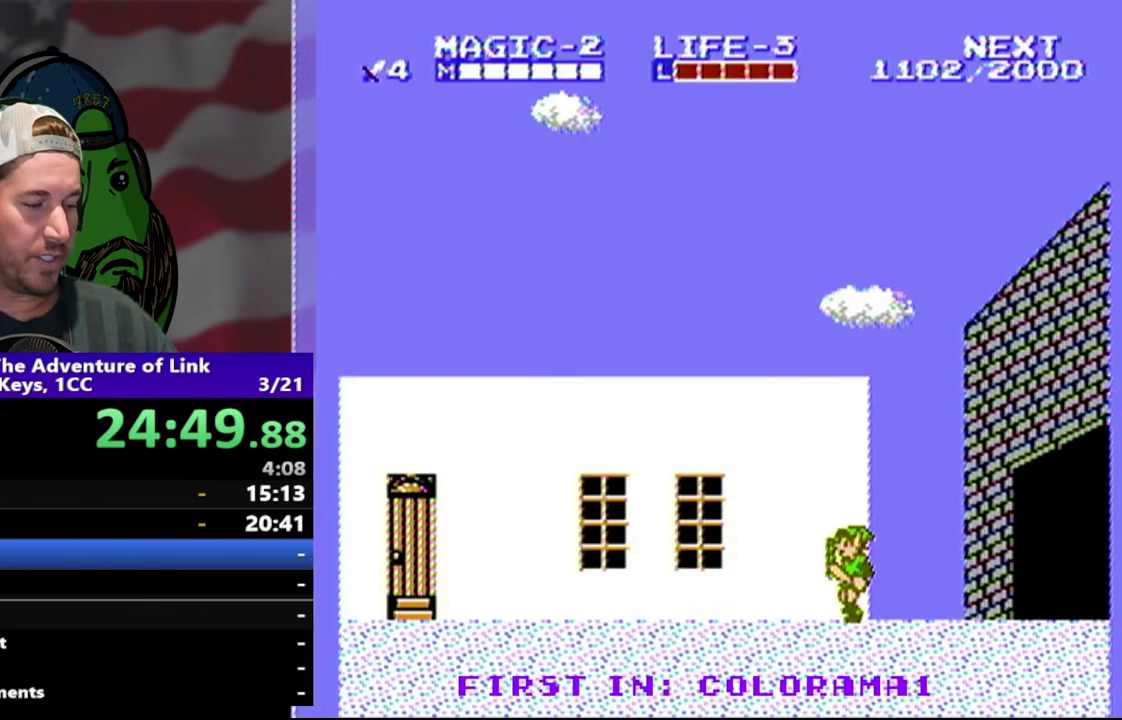
Gameplay with a controller (Nintendo layout); each line is a JSON object with the inputs held at the frame after it. "events" lists button and stick changes between this image and that frame as [ms after this image, input, new state], when the widget could be followed in between. Not read: L3 R3.
{"buttons": ["DPAD_LEFT"], "events": []}
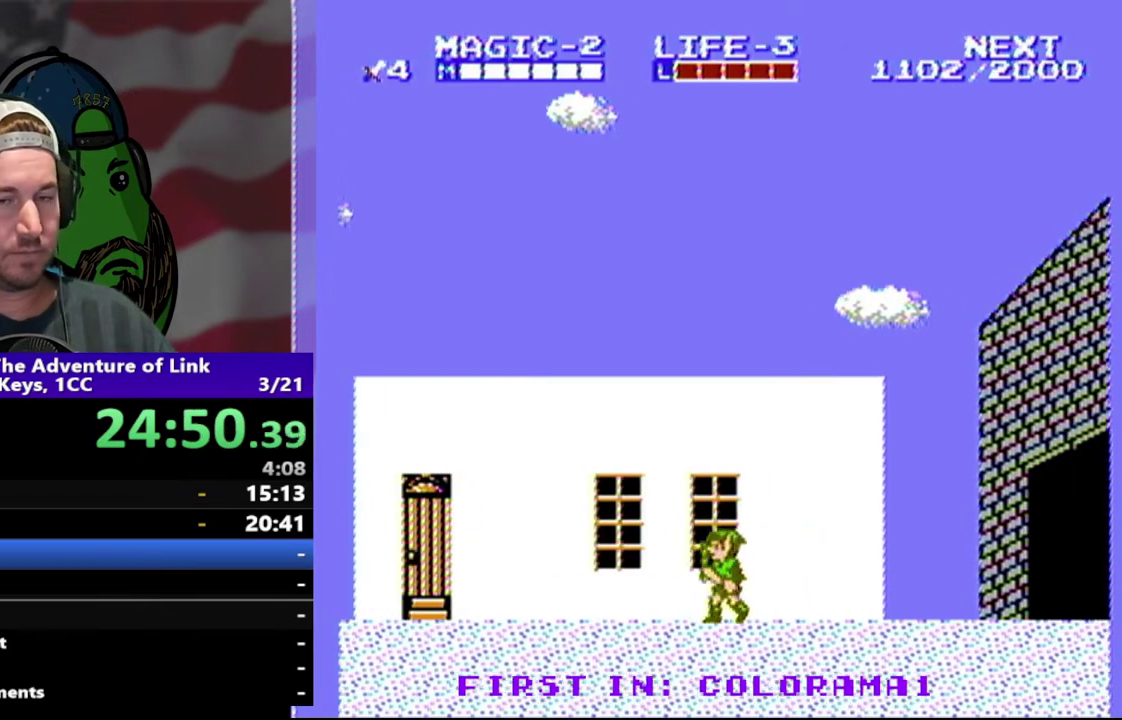
{"buttons": ["DPAD_LEFT"], "events": []}
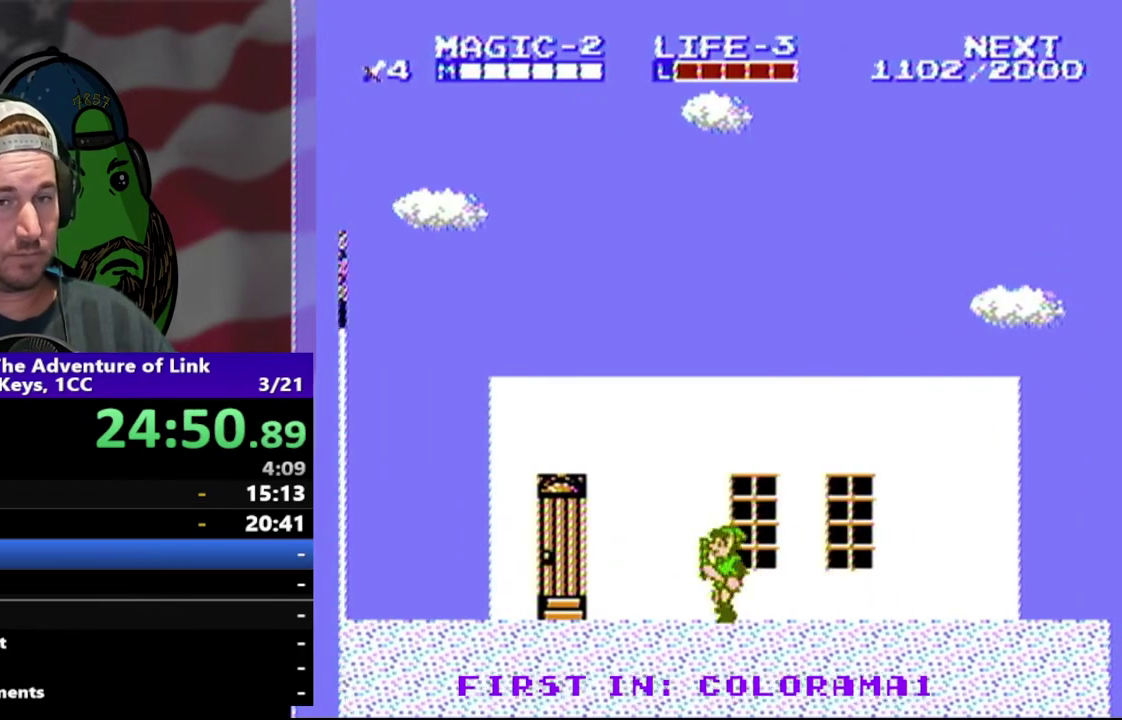
{"buttons": ["DPAD_LEFT"], "events": []}
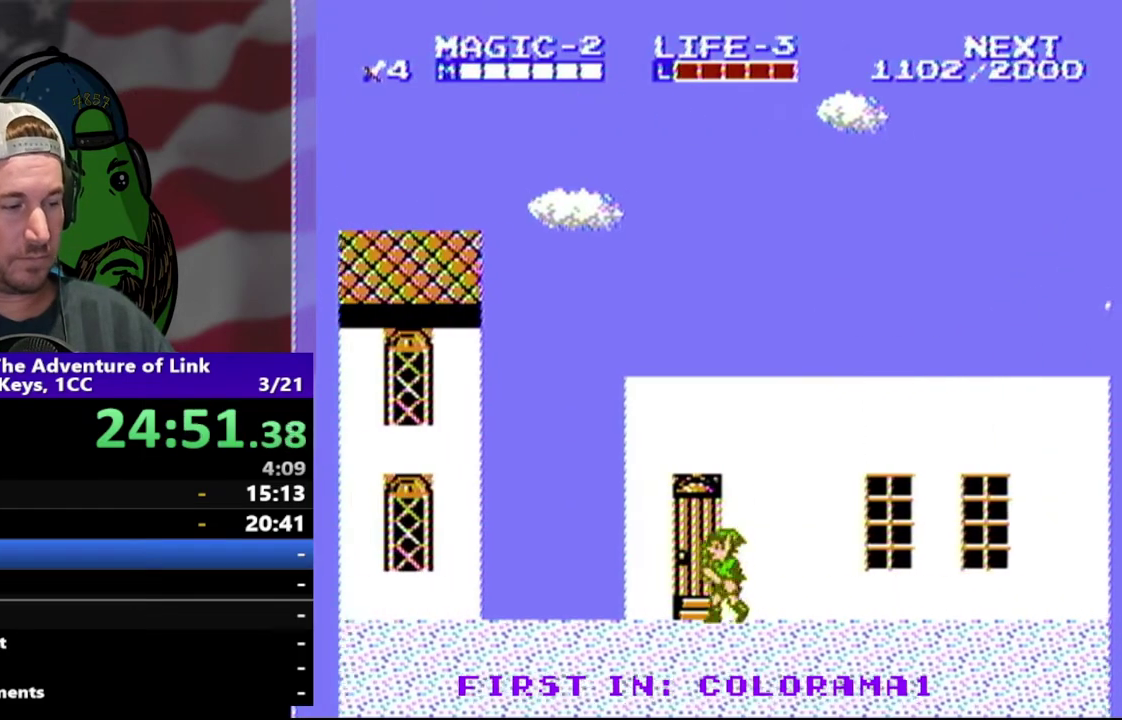
{"buttons": ["DPAD_LEFT"], "events": []}
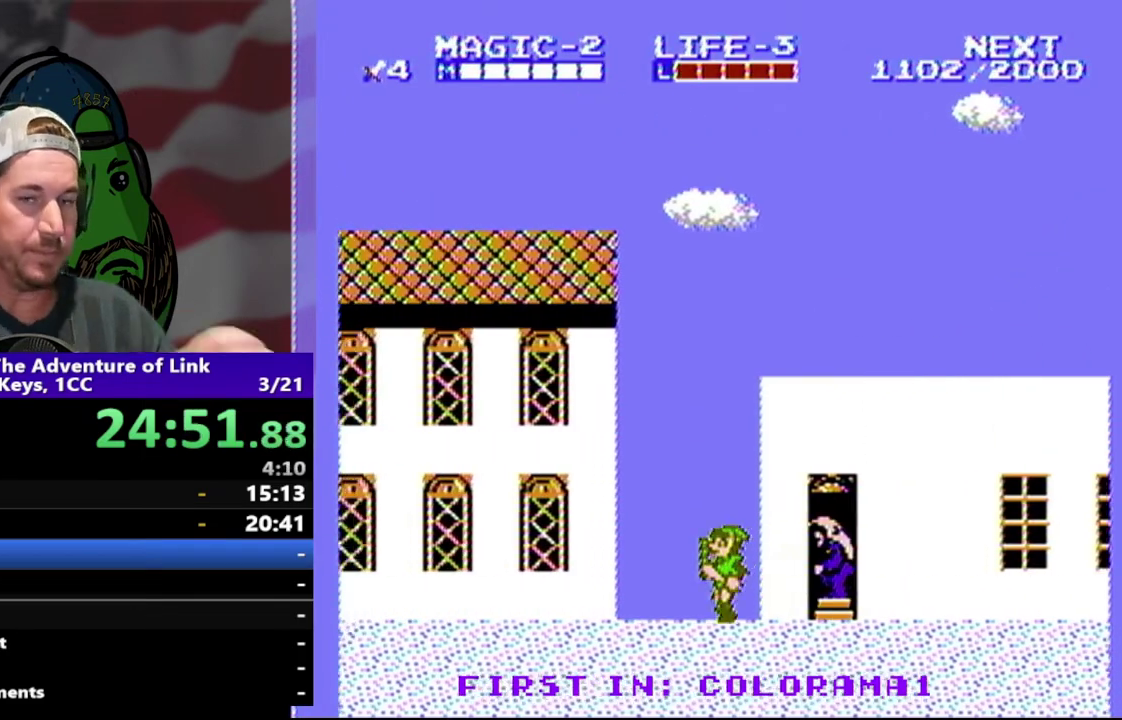
{"buttons": ["DPAD_LEFT"], "events": []}
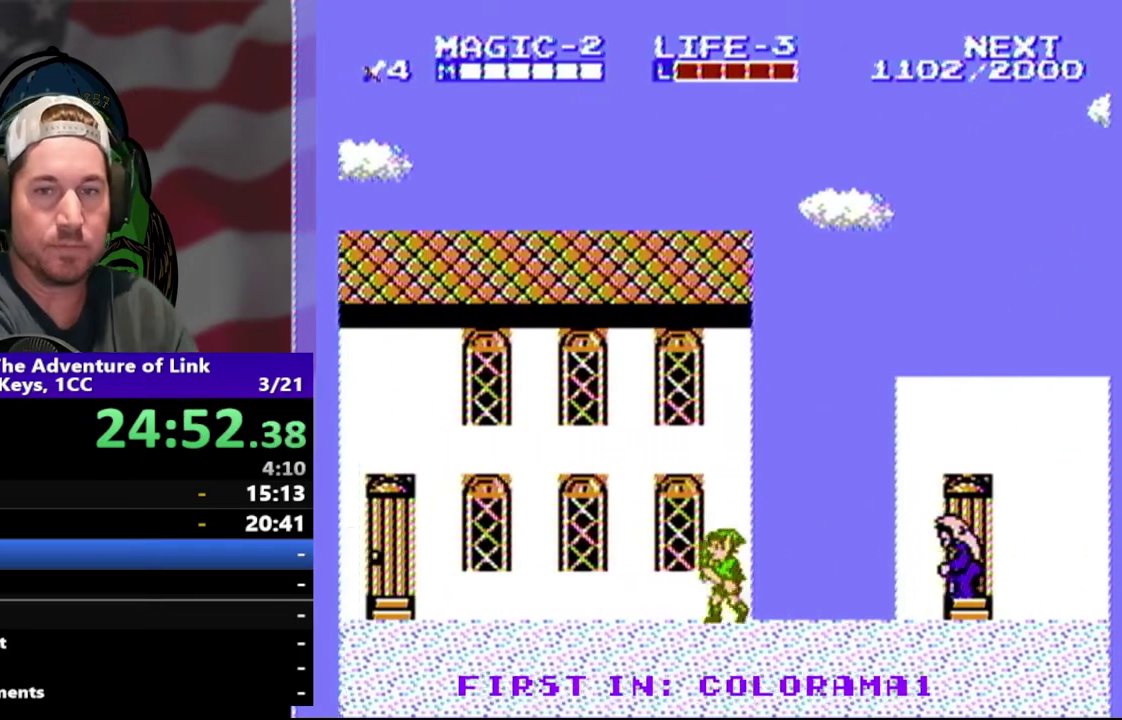
{"buttons": ["DPAD_LEFT"], "events": []}
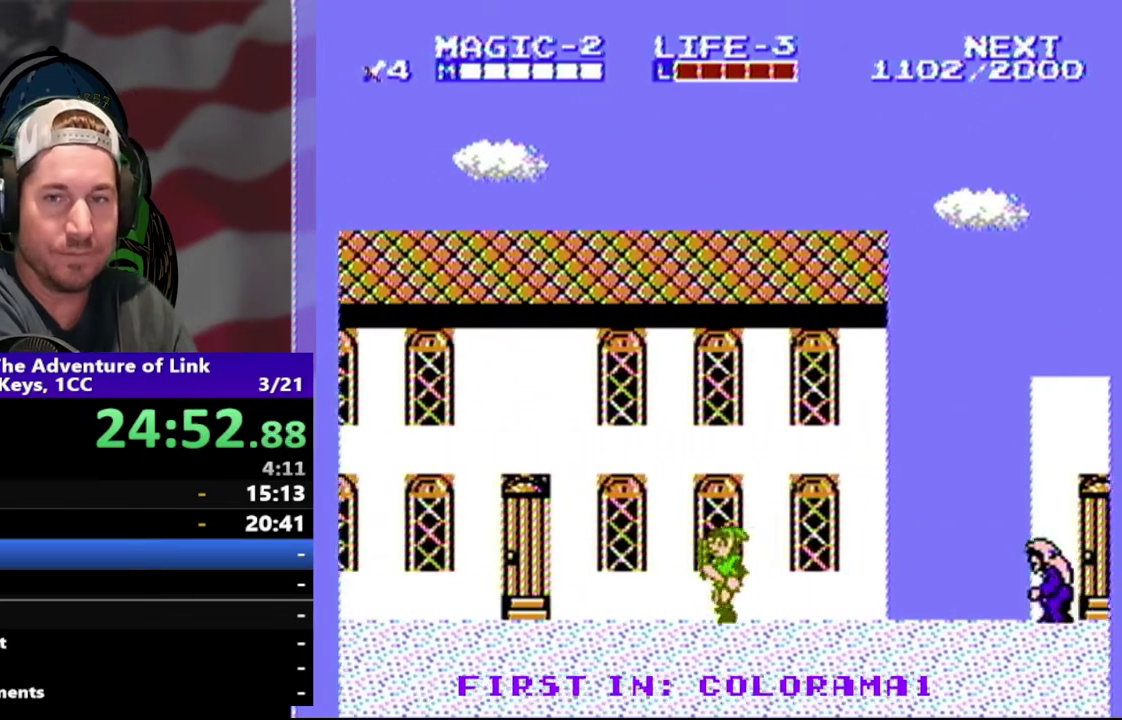
{"buttons": ["DPAD_LEFT"], "events": []}
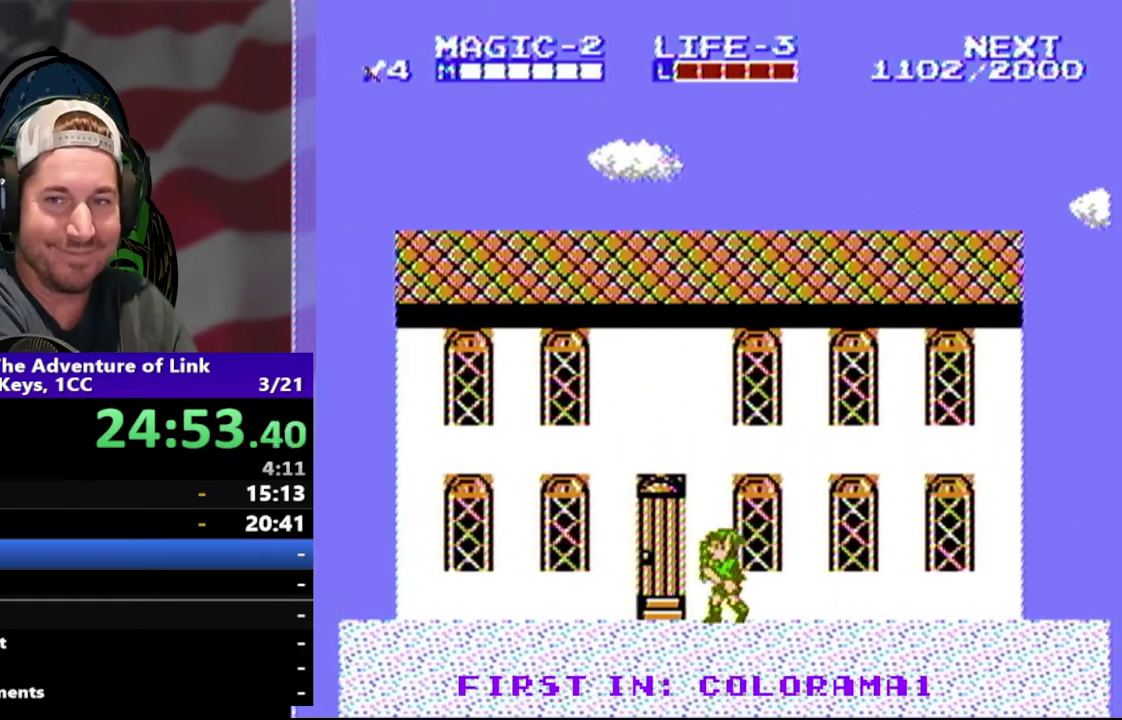
{"buttons": ["DPAD_LEFT"], "events": []}
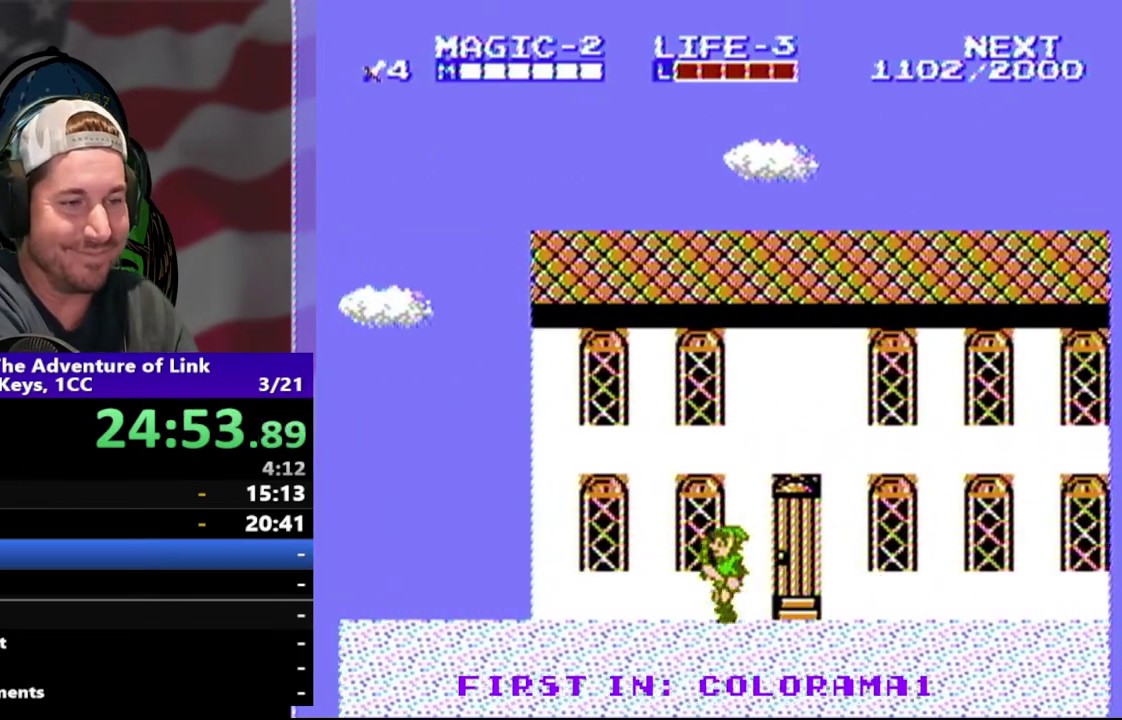
{"buttons": ["DPAD_LEFT"], "events": []}
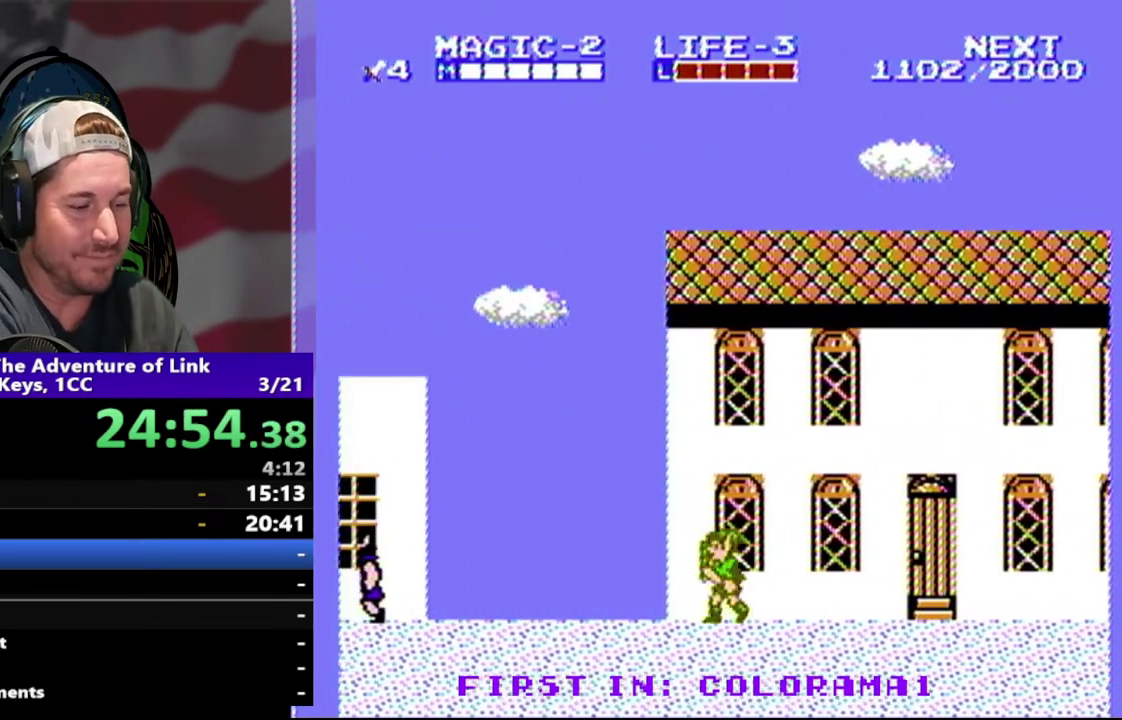
{"buttons": ["DPAD_LEFT"], "events": []}
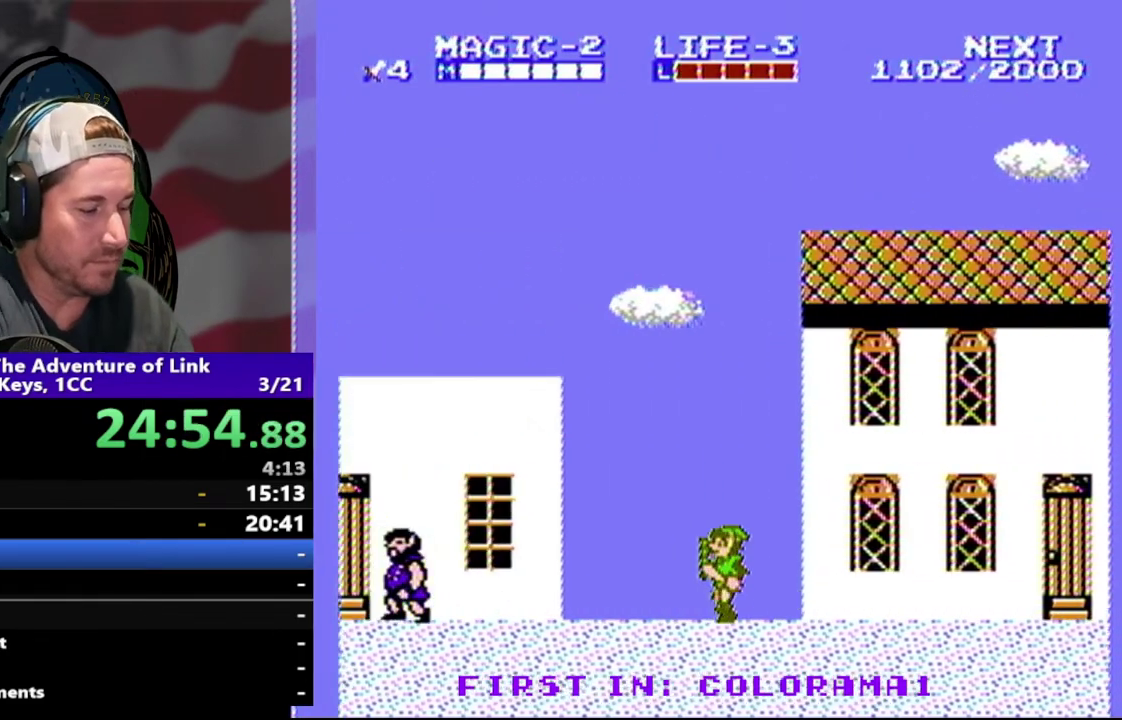
{"buttons": ["DPAD_LEFT"], "events": []}
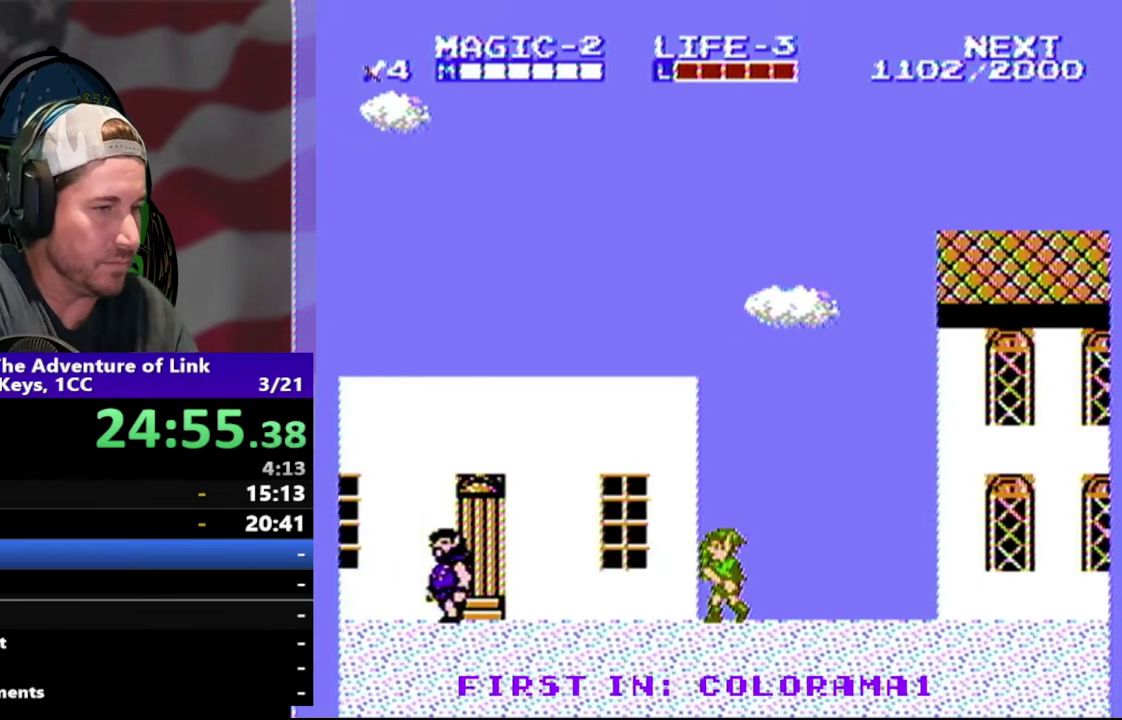
{"buttons": ["DPAD_LEFT"], "events": []}
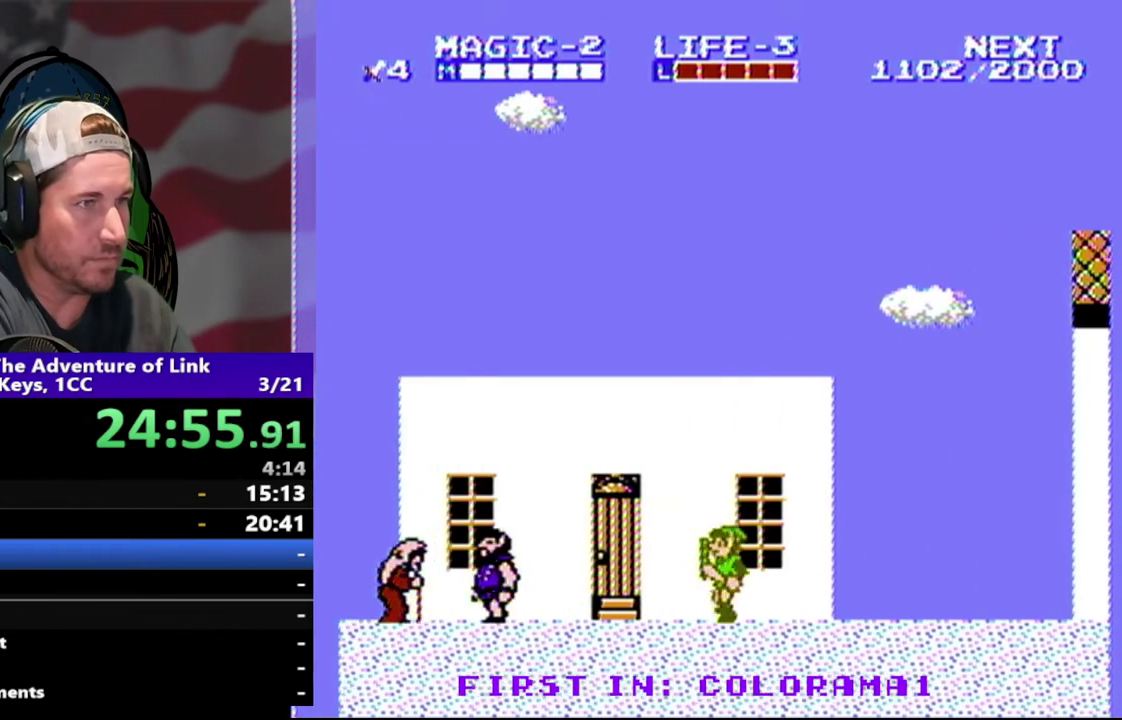
{"buttons": ["DPAD_LEFT"], "events": []}
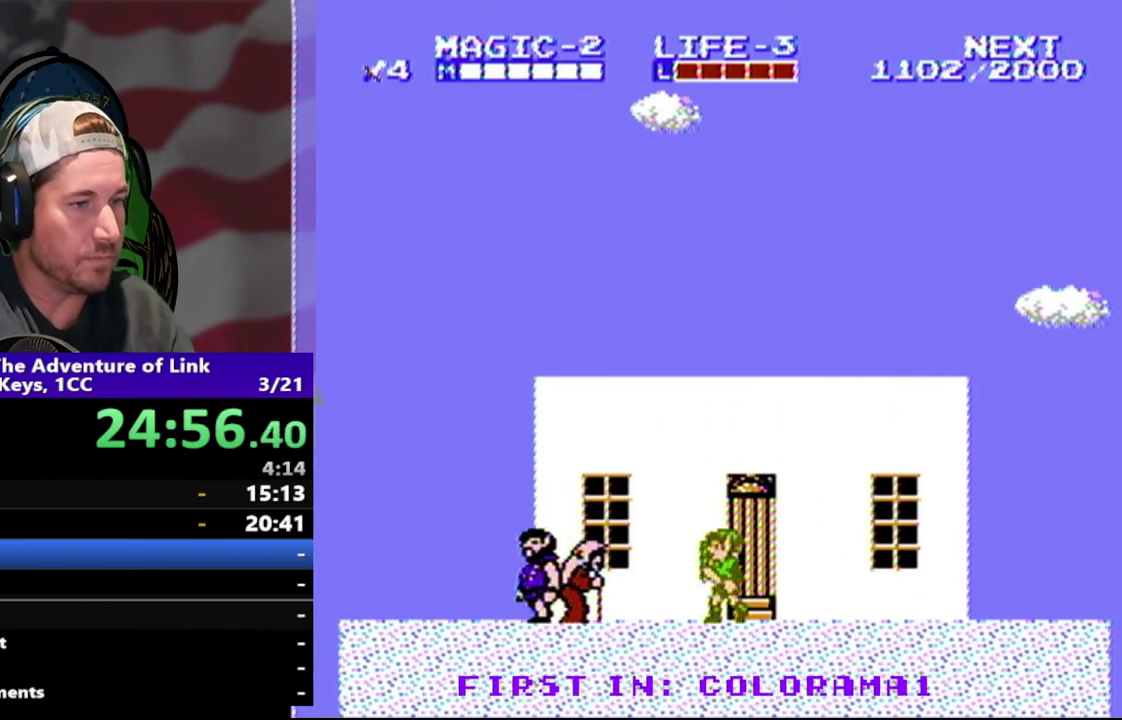
{"buttons": ["DPAD_LEFT"], "events": []}
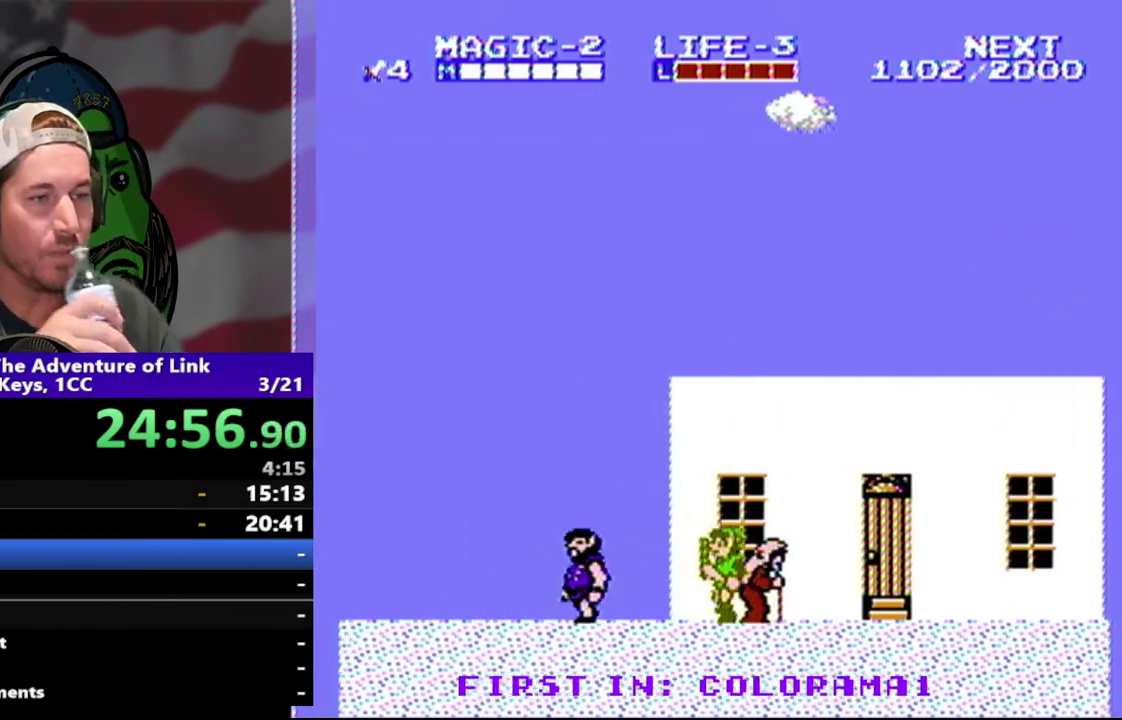
{"buttons": ["DPAD_LEFT"], "events": []}
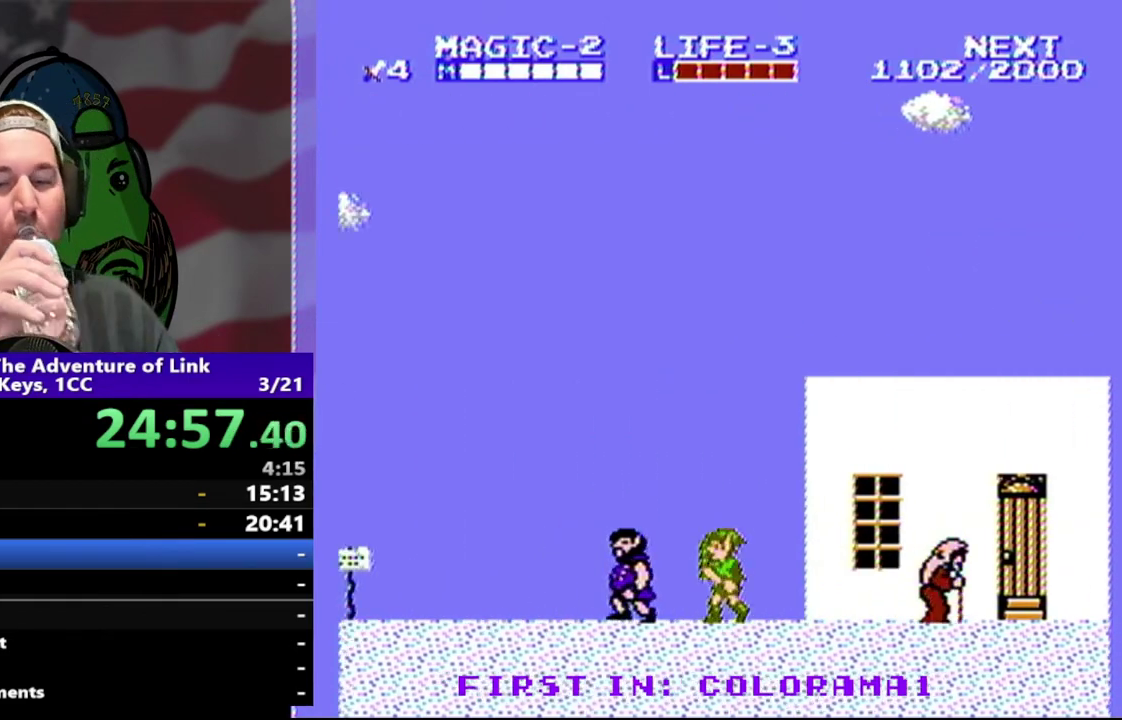
{"buttons": ["DPAD_LEFT"], "events": []}
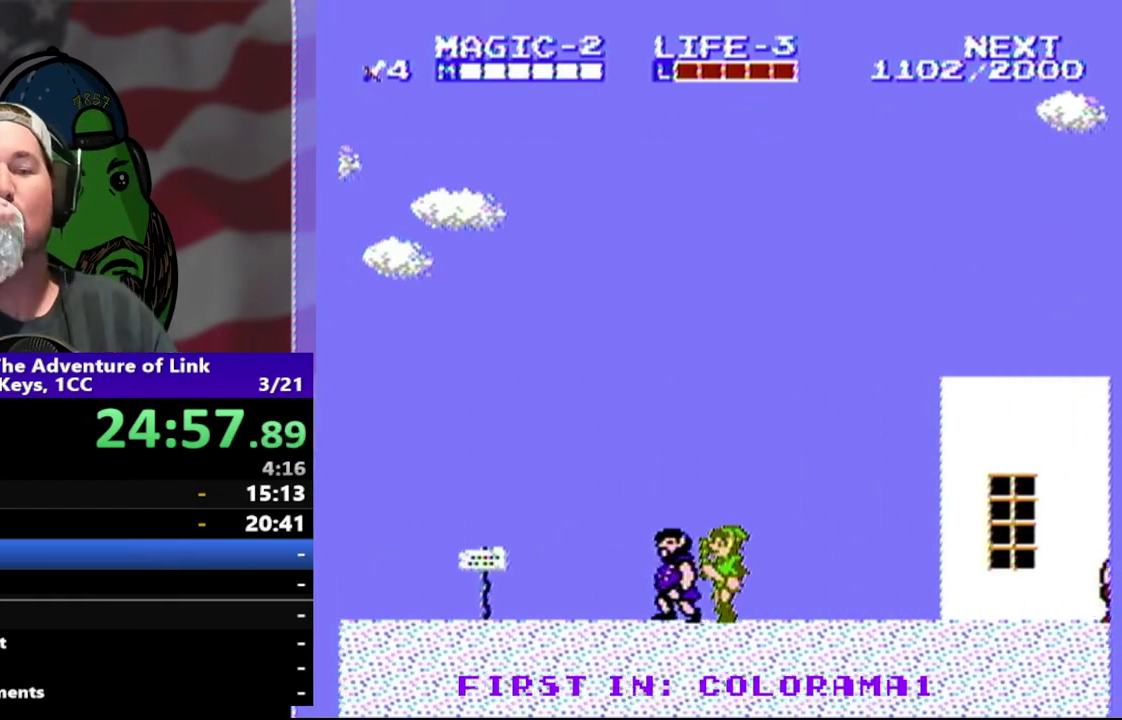
{"buttons": ["DPAD_LEFT"], "events": []}
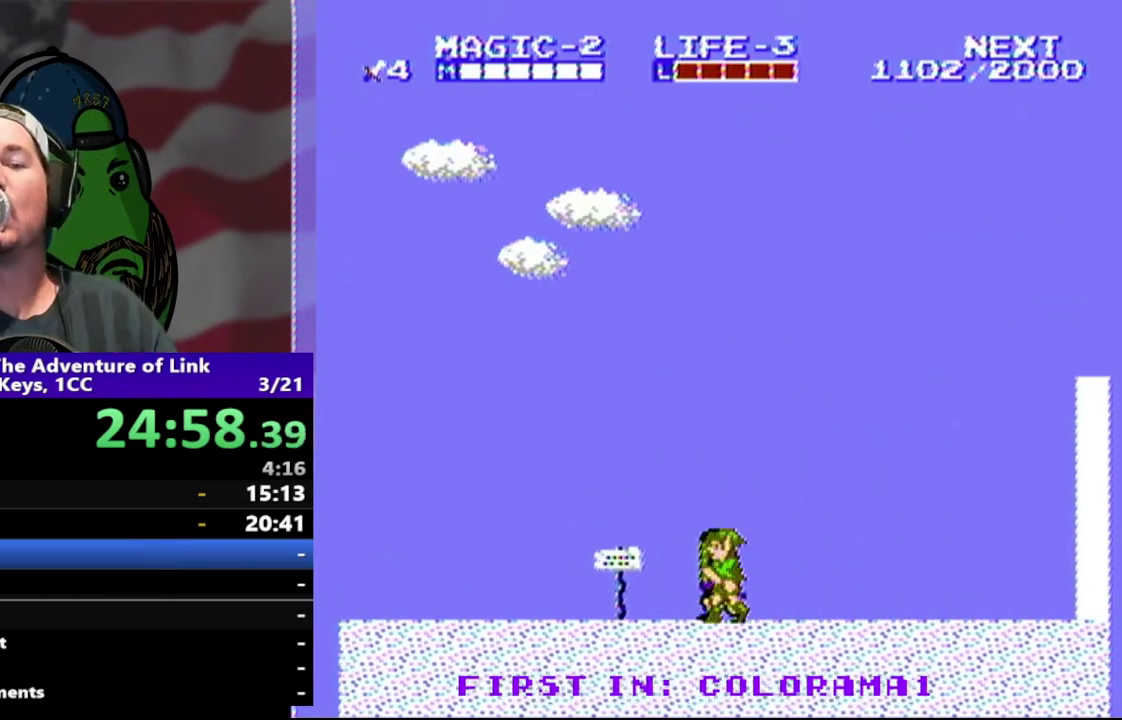
{"buttons": ["DPAD_LEFT"], "events": []}
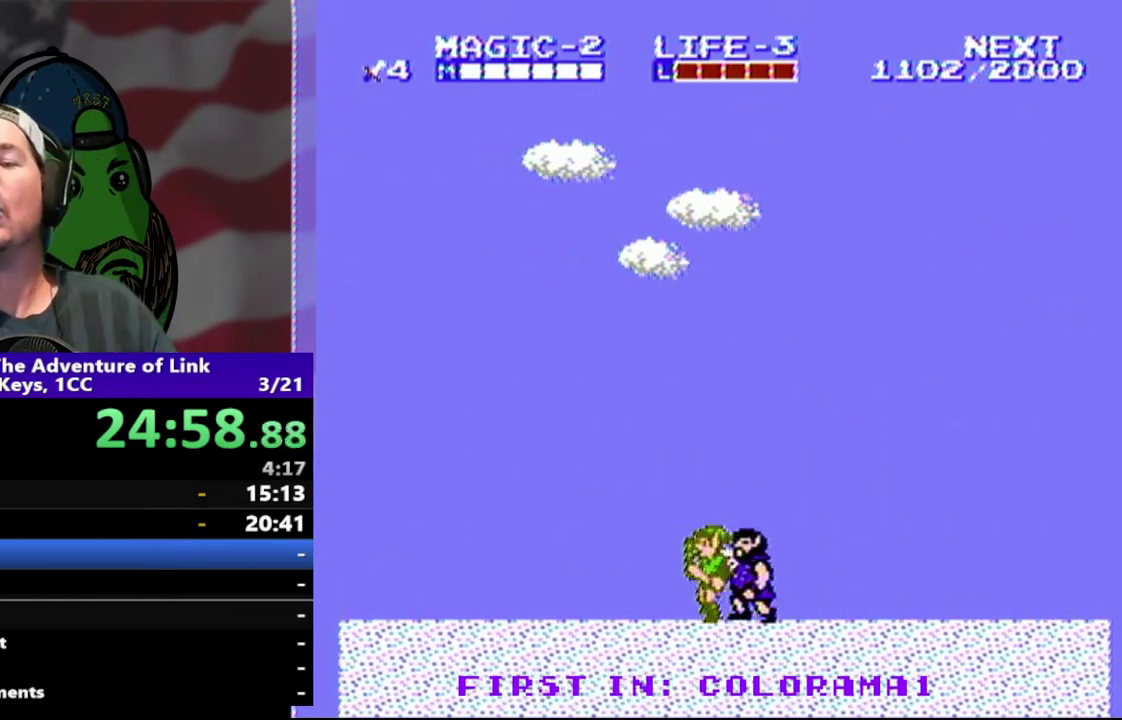
{"buttons": ["DPAD_LEFT"], "events": []}
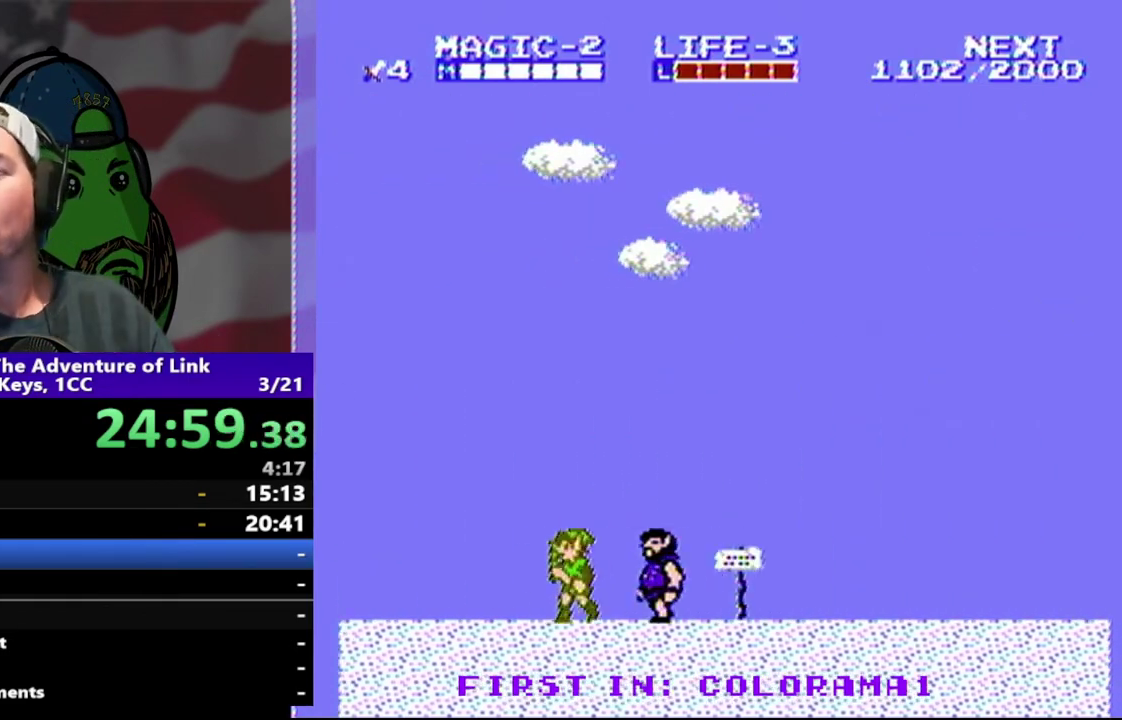
{"buttons": ["DPAD_LEFT"], "events": []}
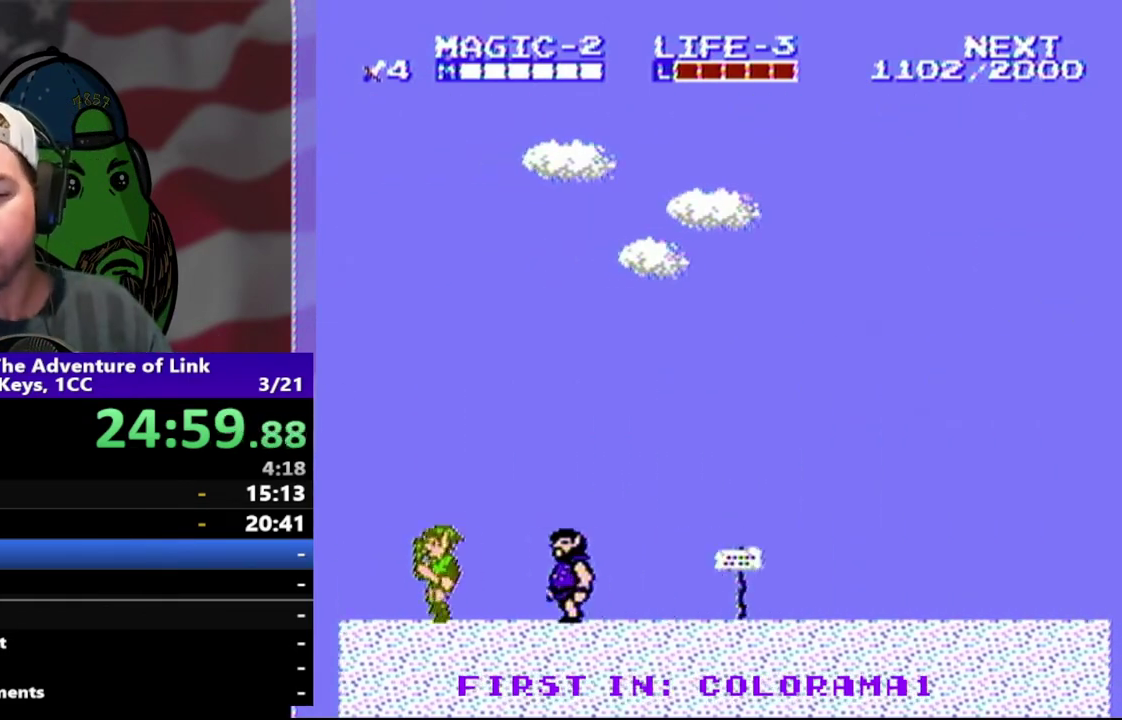
{"buttons": ["DPAD_LEFT"], "events": []}
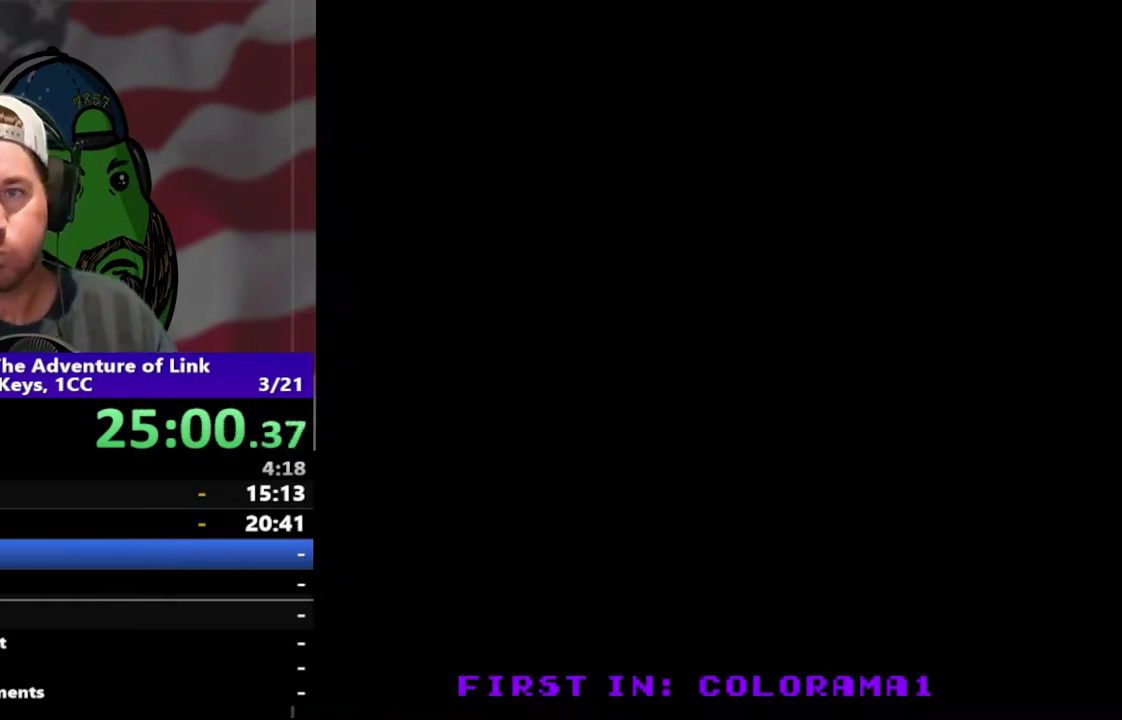
{"buttons": ["DPAD_LEFT"], "events": []}
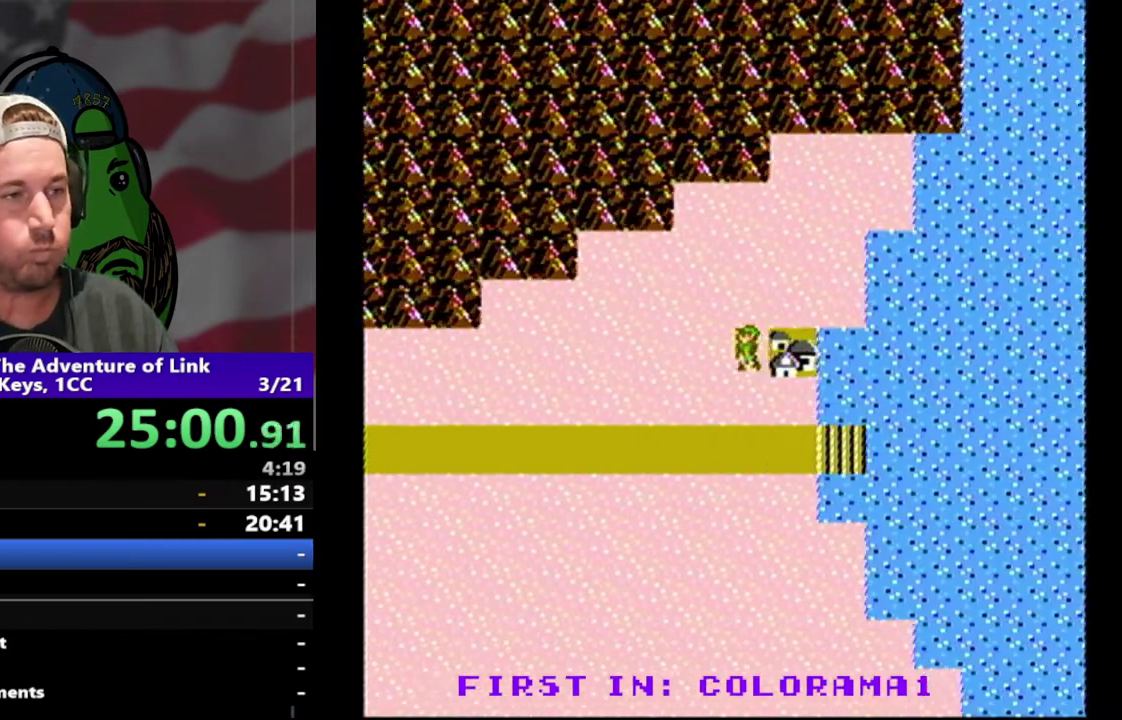
{"buttons": ["DPAD_LEFT"], "events": []}
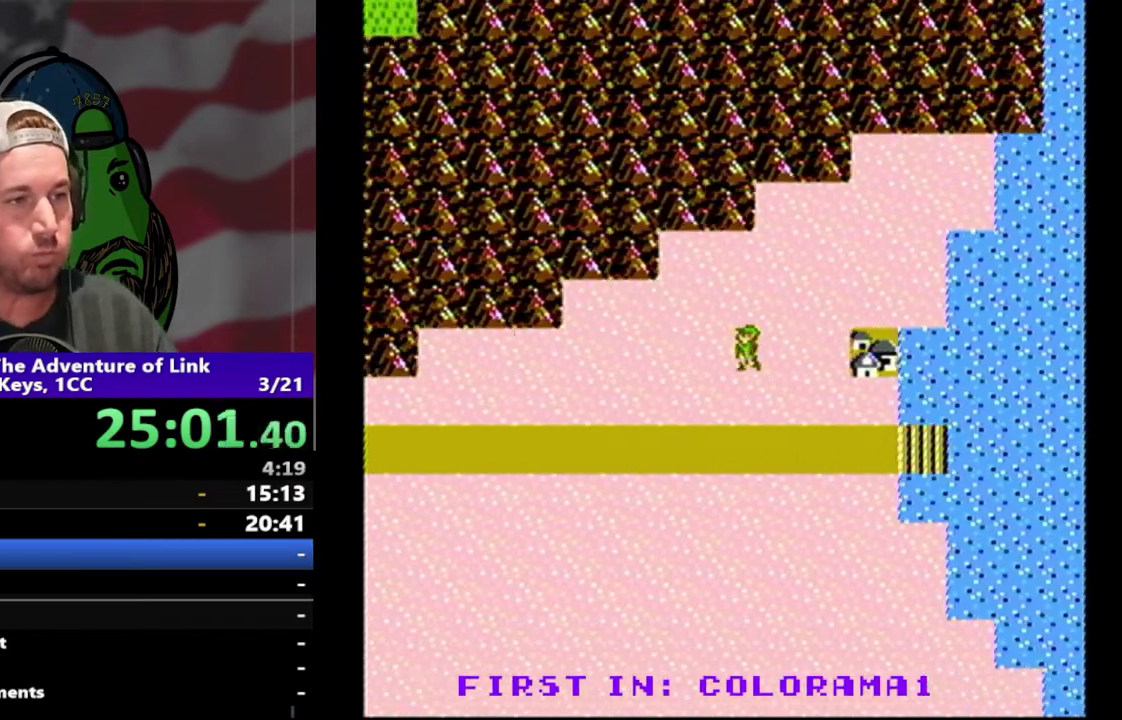
{"buttons": ["DPAD_LEFT"], "events": []}
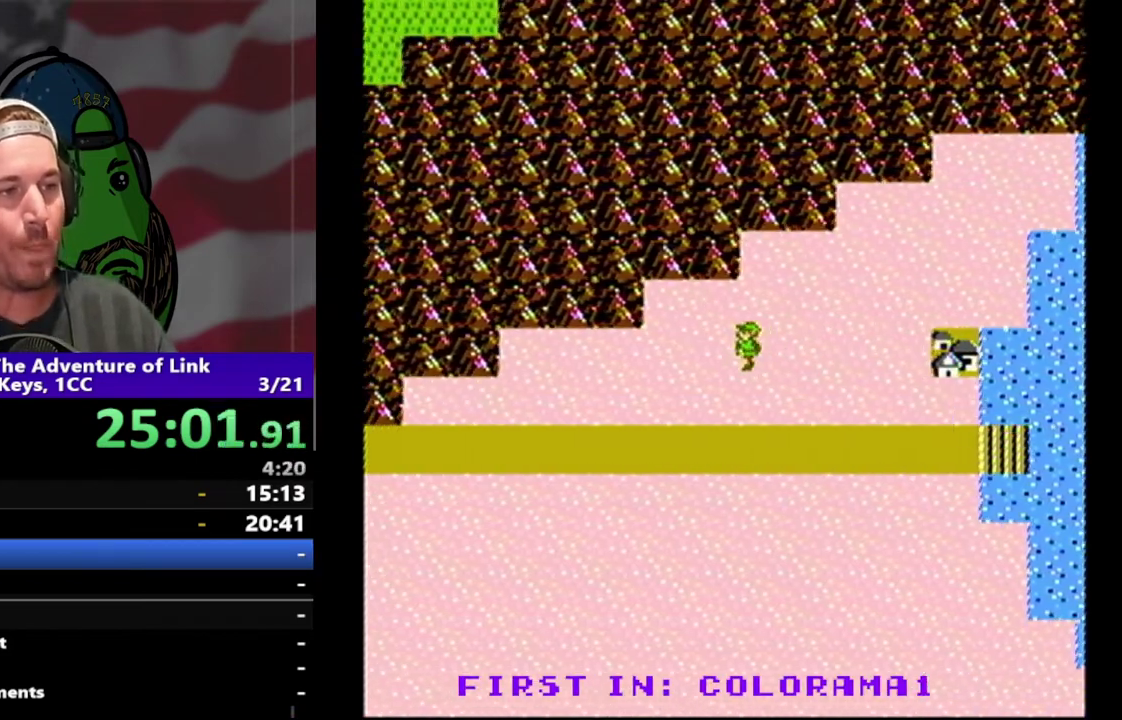
{"buttons": ["DPAD_DOWN"], "events": [[200, "DPAD_DOWN", "down"], [200, "DPAD_LEFT", "up"]]}
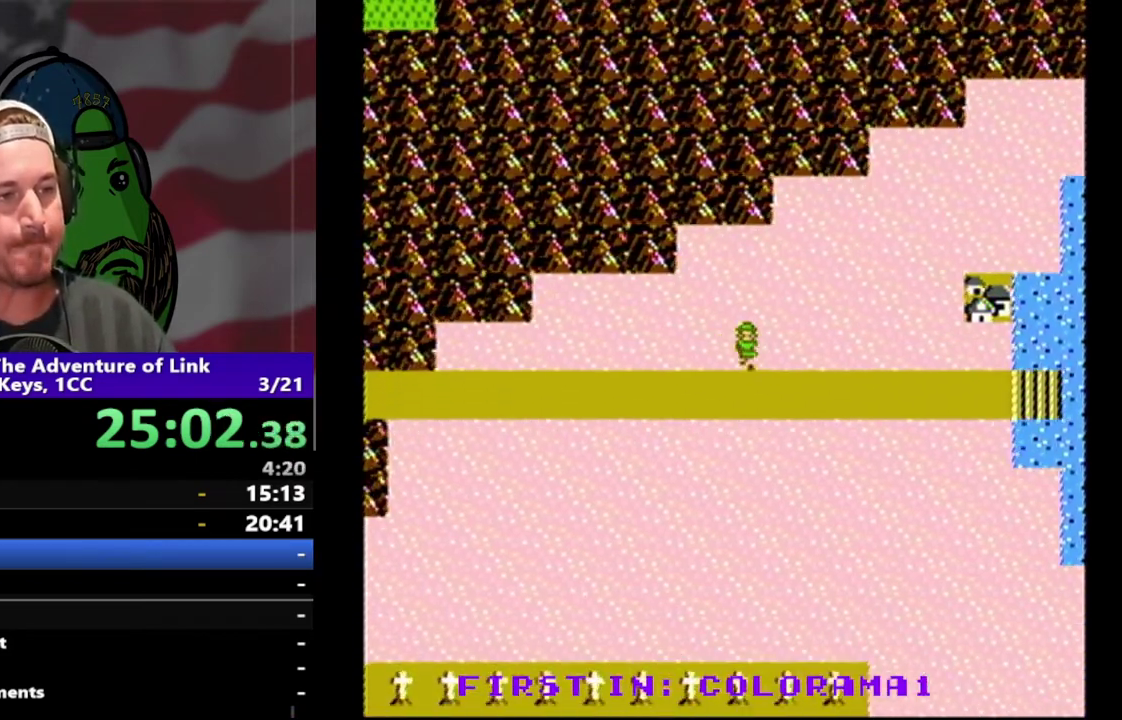
{"buttons": ["DPAD_LEFT"], "events": [[167, "DPAD_DOWN", "up"], [200, "DPAD_LEFT", "down"]]}
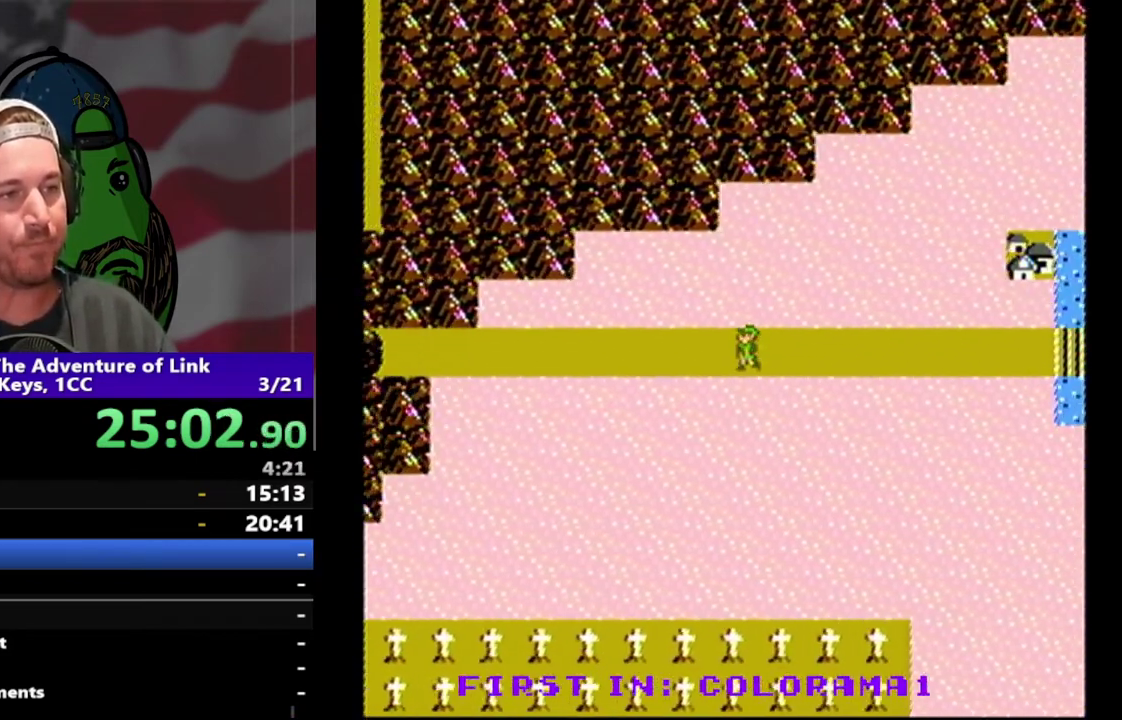
{"buttons": ["DPAD_LEFT"], "events": []}
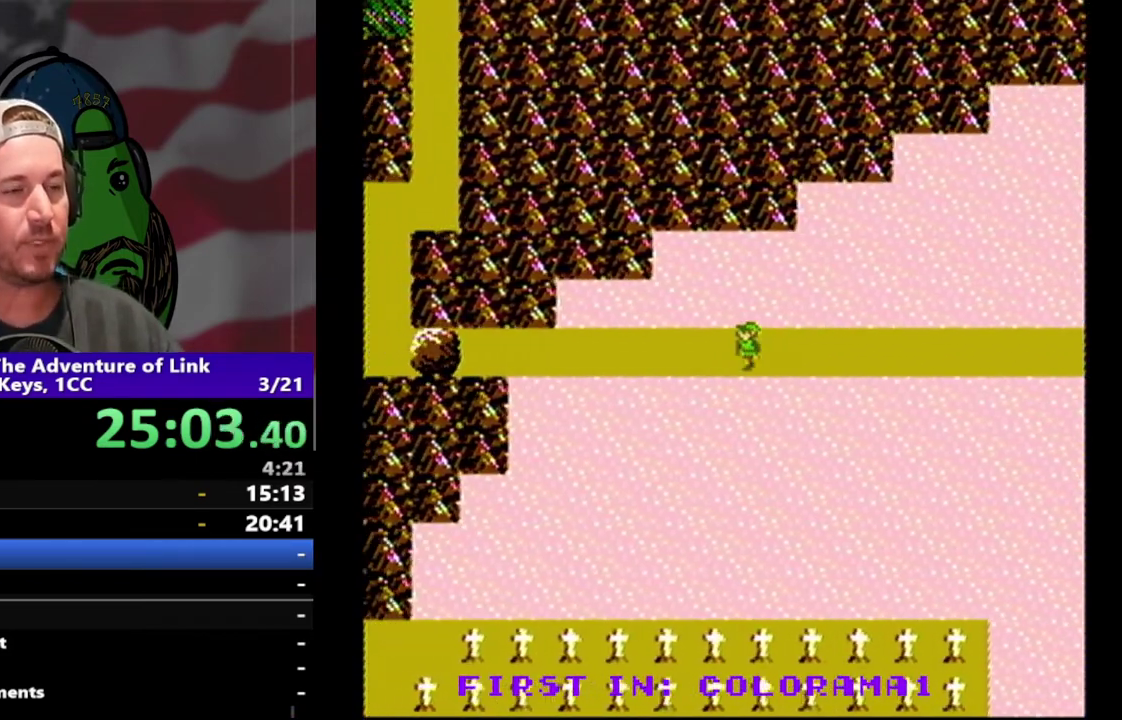
{"buttons": ["DPAD_LEFT"], "events": []}
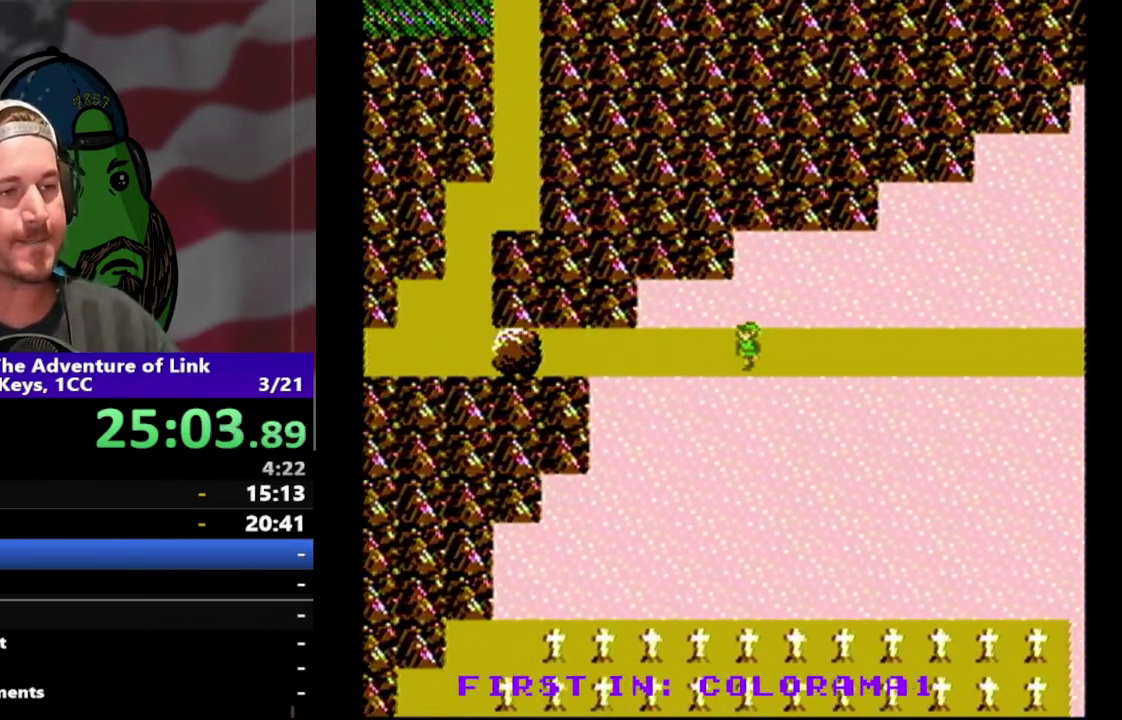
{"buttons": ["DPAD_LEFT"], "events": []}
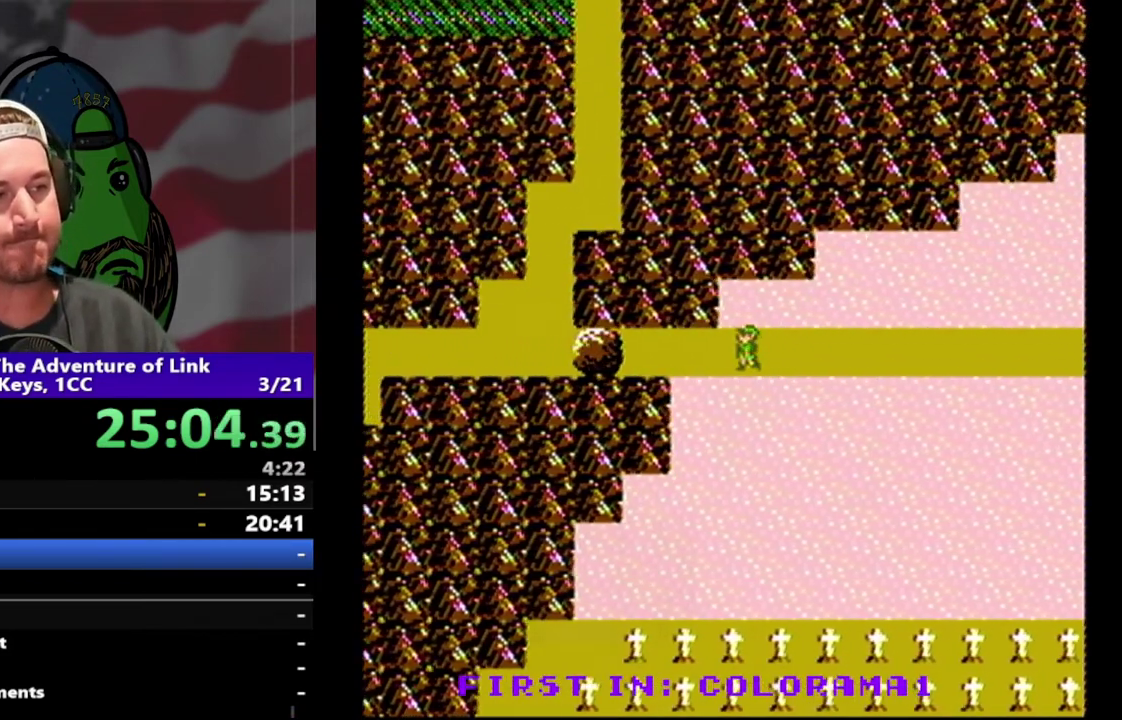
{"buttons": ["DPAD_LEFT"], "events": []}
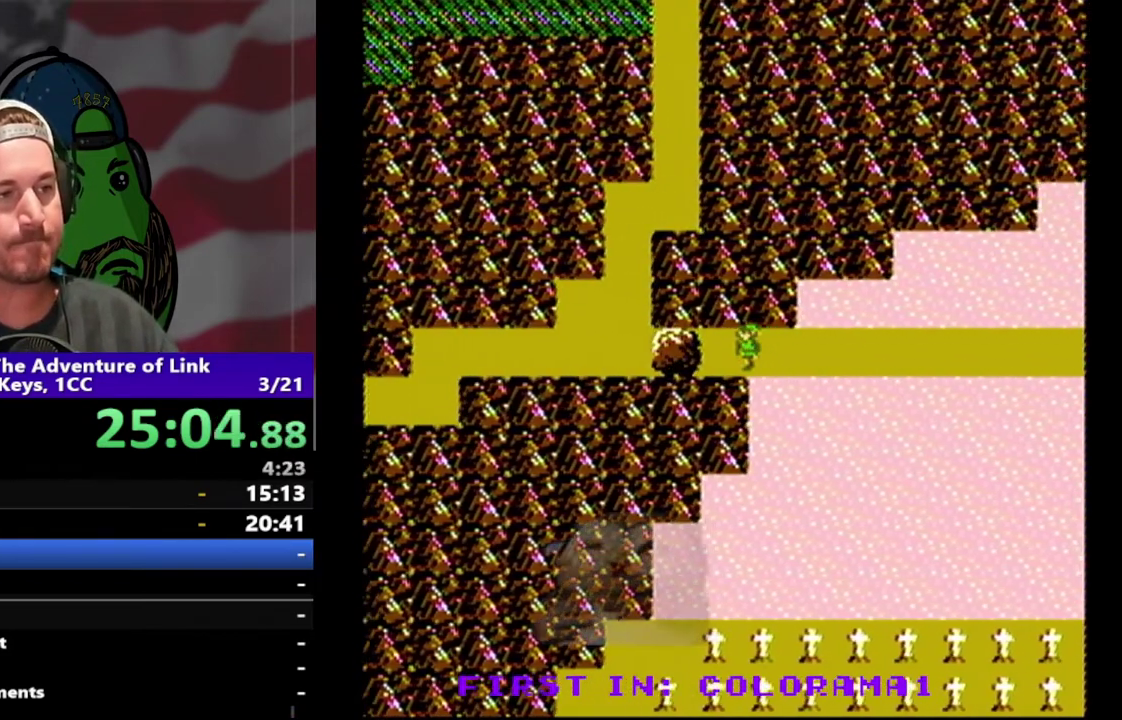
{"buttons": ["DPAD_LEFT"], "events": [[267, "A", "down"], [333, "A", "up"]]}